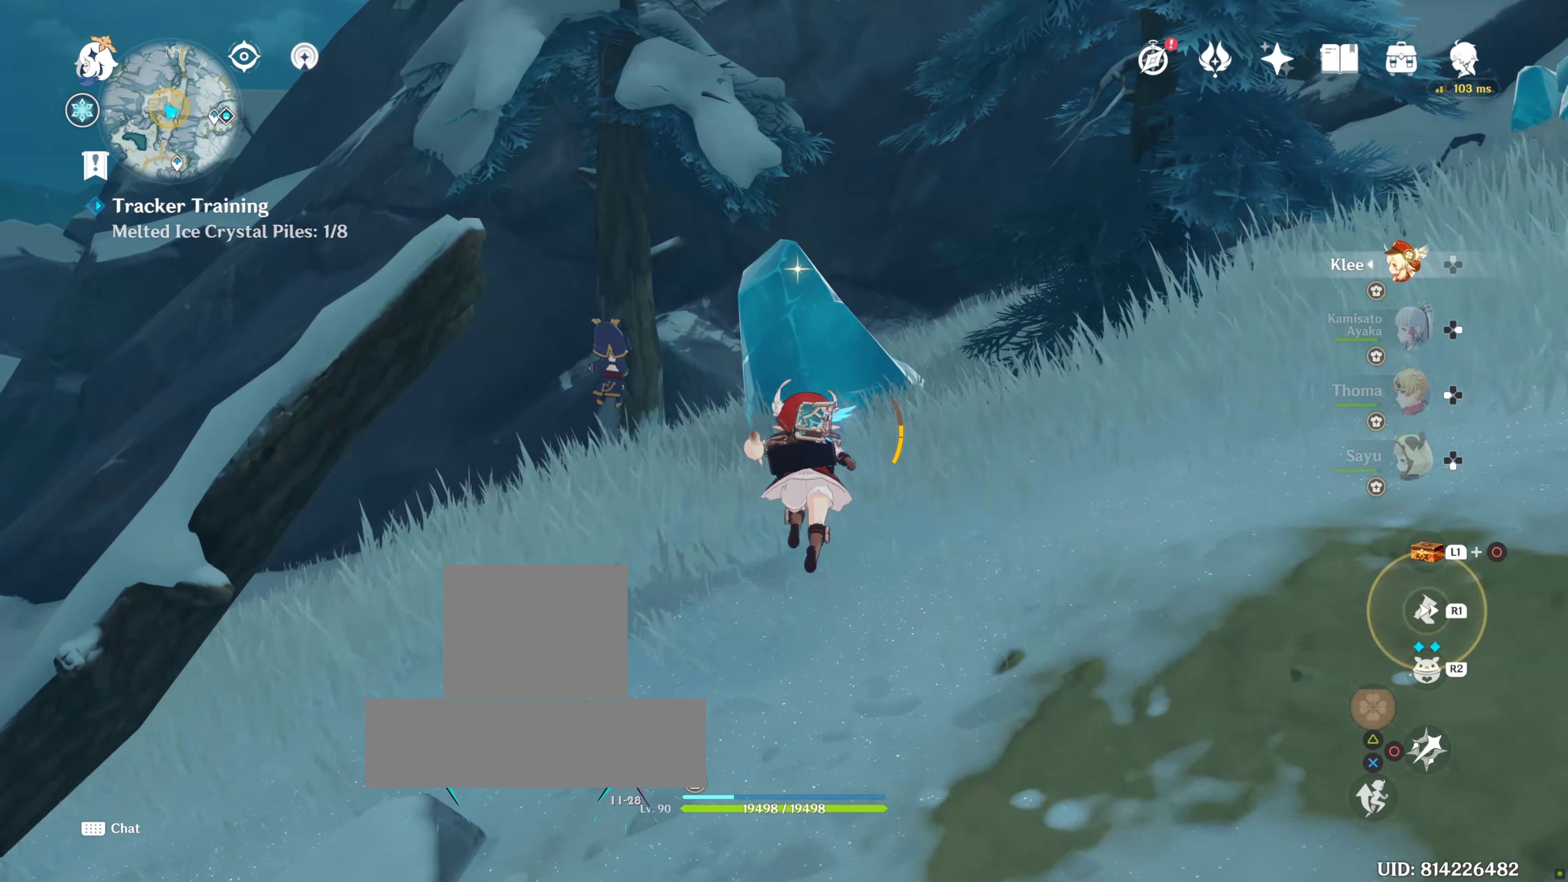
Gameplay with a controller (PlayStation layout); each line is a JSON object with the inputs held at the frame after it. "events" lists button and stick changes between this image and that frame as [ms after this image, input, new state], when the widget could be followed in between. Not read: L3 R3.
{"buttons": [], "left_stick": "up", "right_stick": "center", "events": []}
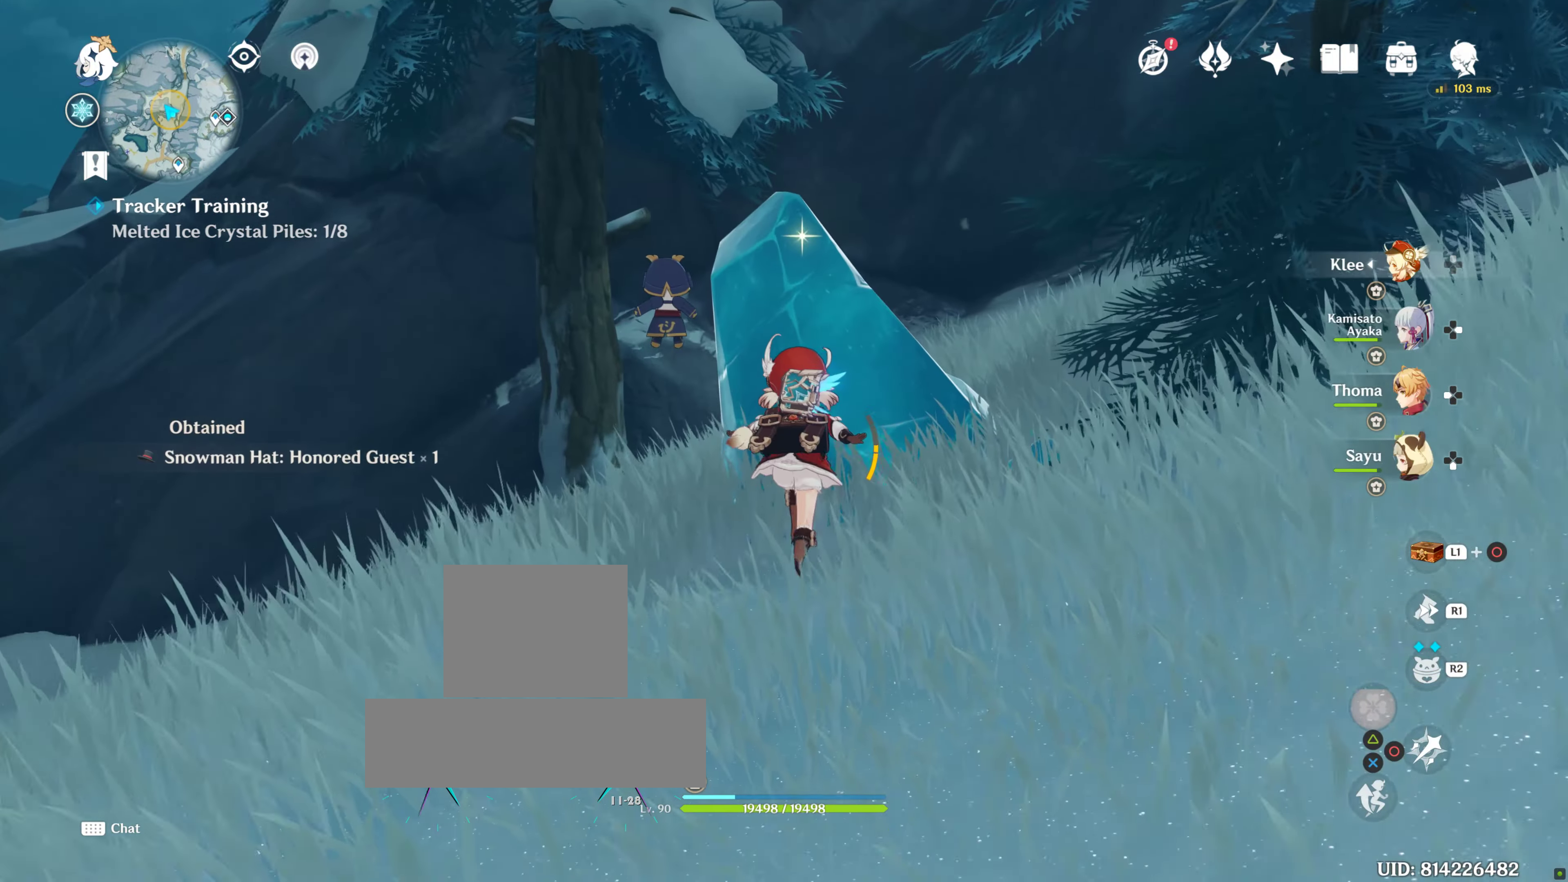
{"buttons": [], "left_stick": "center", "right_stick": "center", "events": [[17, "CIRCLE", "down"], [83, "CIRCLE", "up"], [217, "CIRCLE", "down"], [283, "CIRCLE", "up"], [367, "left_stick", "center"]]}
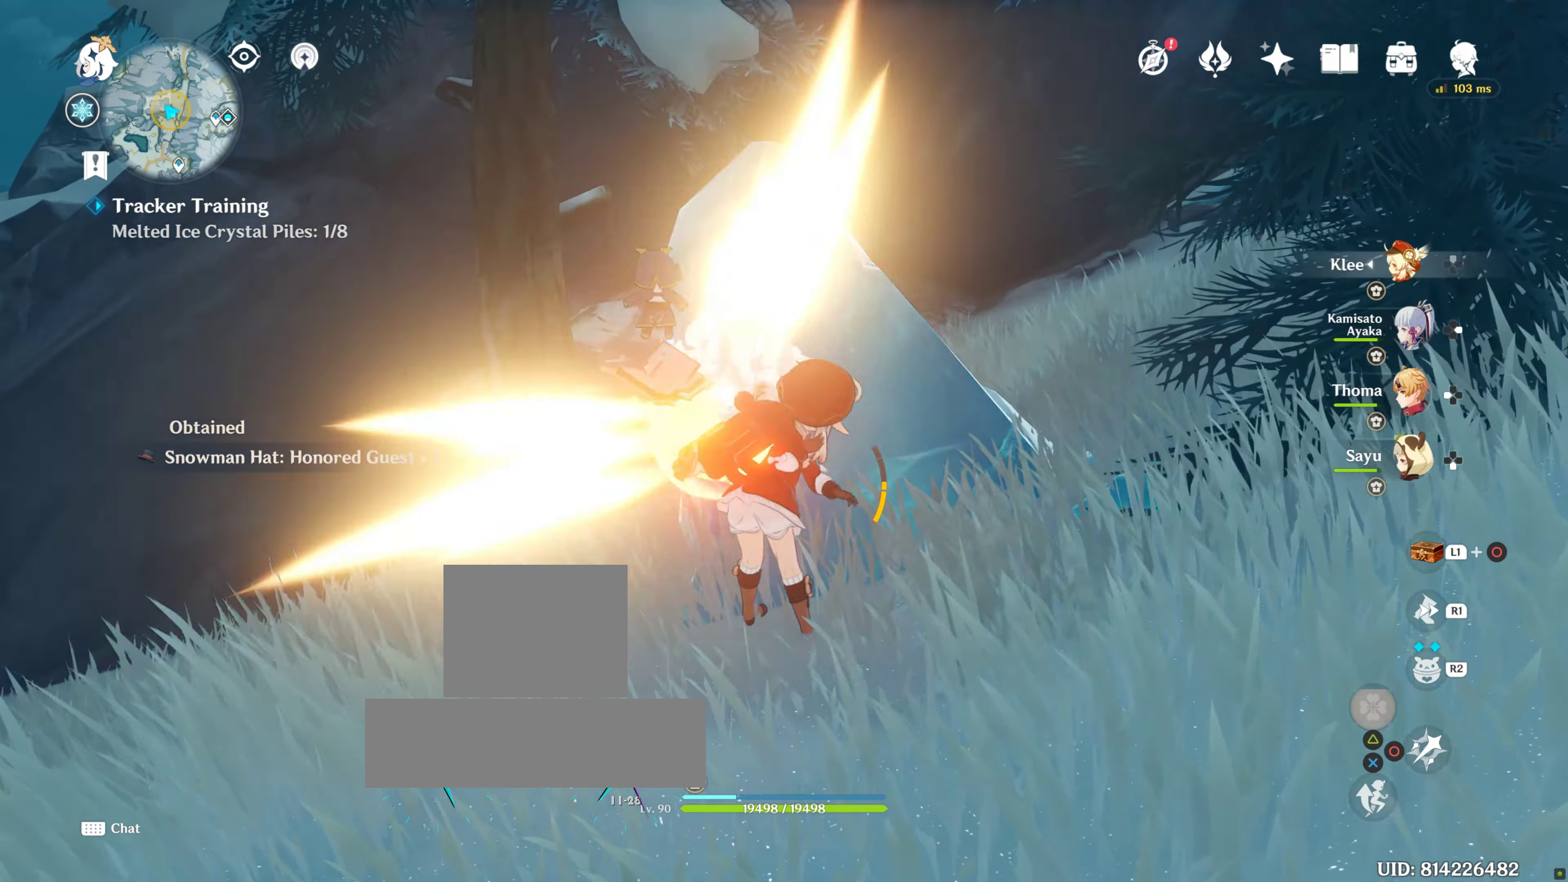
{"buttons": [], "left_stick": "up-left", "right_stick": "center", "events": [[117, "right_stick", "right"], [283, "right_stick", "center"], [367, "left_stick", "up"], [433, "left_stick", "up-left"]]}
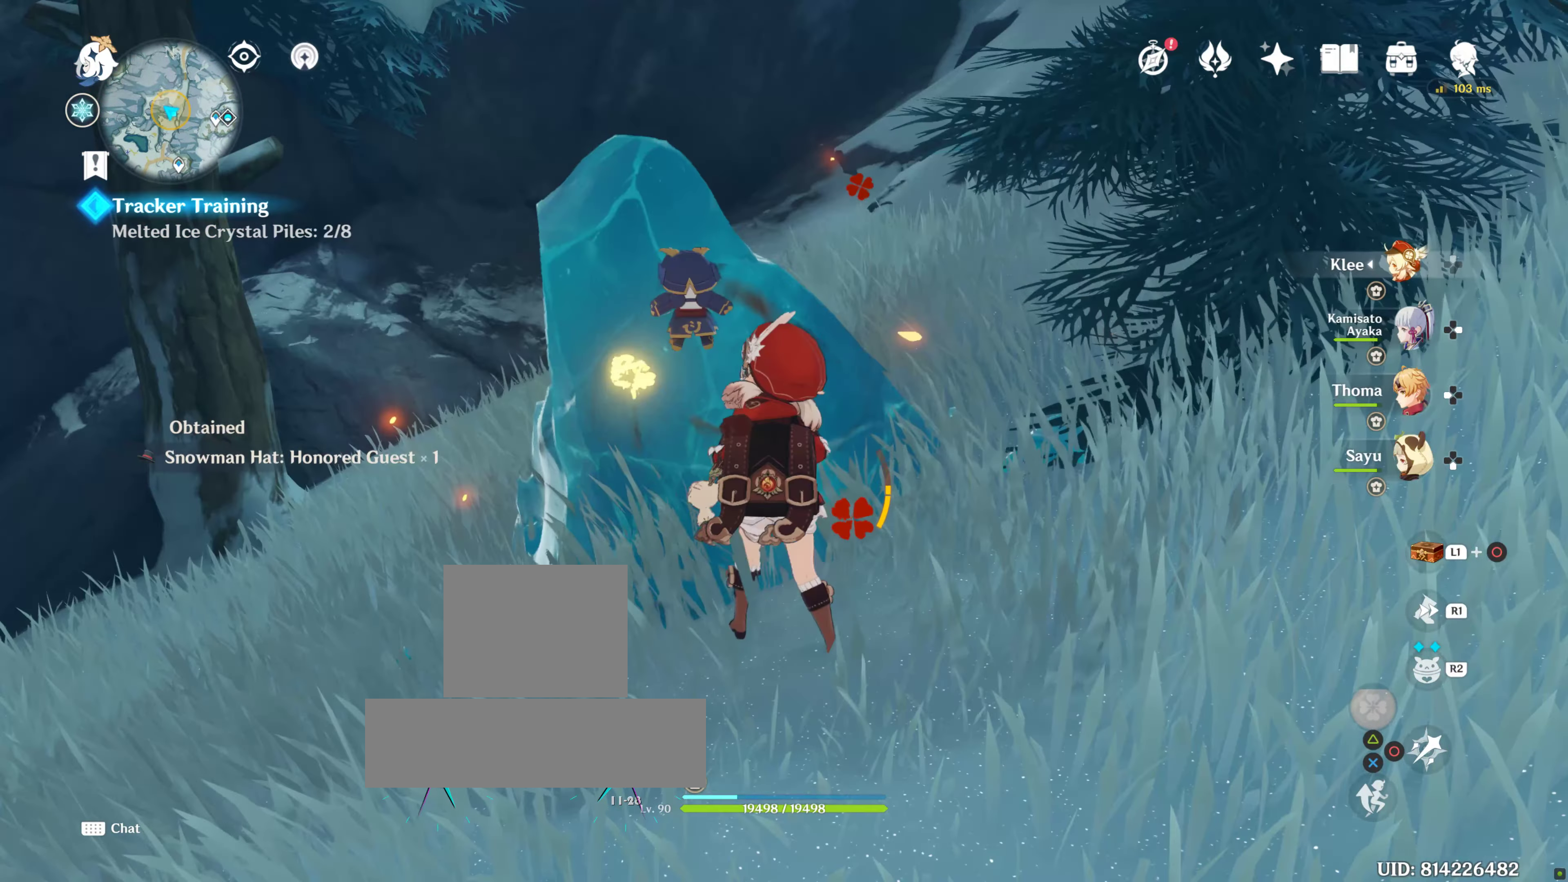
{"buttons": [], "left_stick": "up", "right_stick": "center", "events": [[50, "left_stick", "left"], [183, "right_stick", "up-right"], [367, "left_stick", "up"], [367, "right_stick", "center"]]}
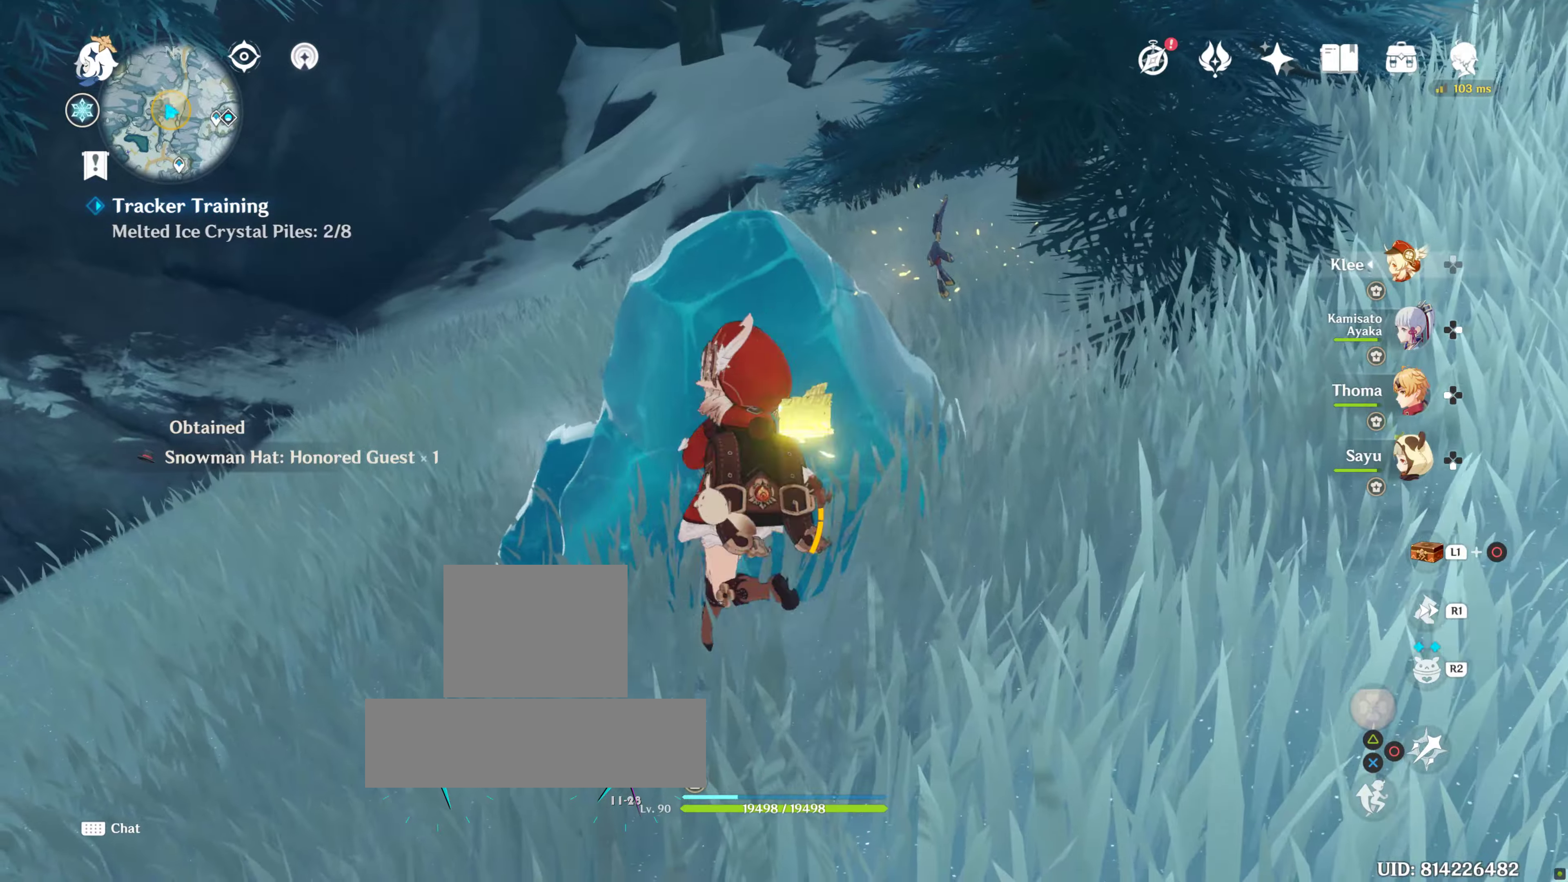
{"buttons": [], "left_stick": "center", "right_stick": "center", "events": [[84, "SQUARE", "down"], [134, "SQUARE", "up"], [134, "left_stick", "center"], [217, "SQUARE", "down"], [284, "SQUARE", "up"]]}
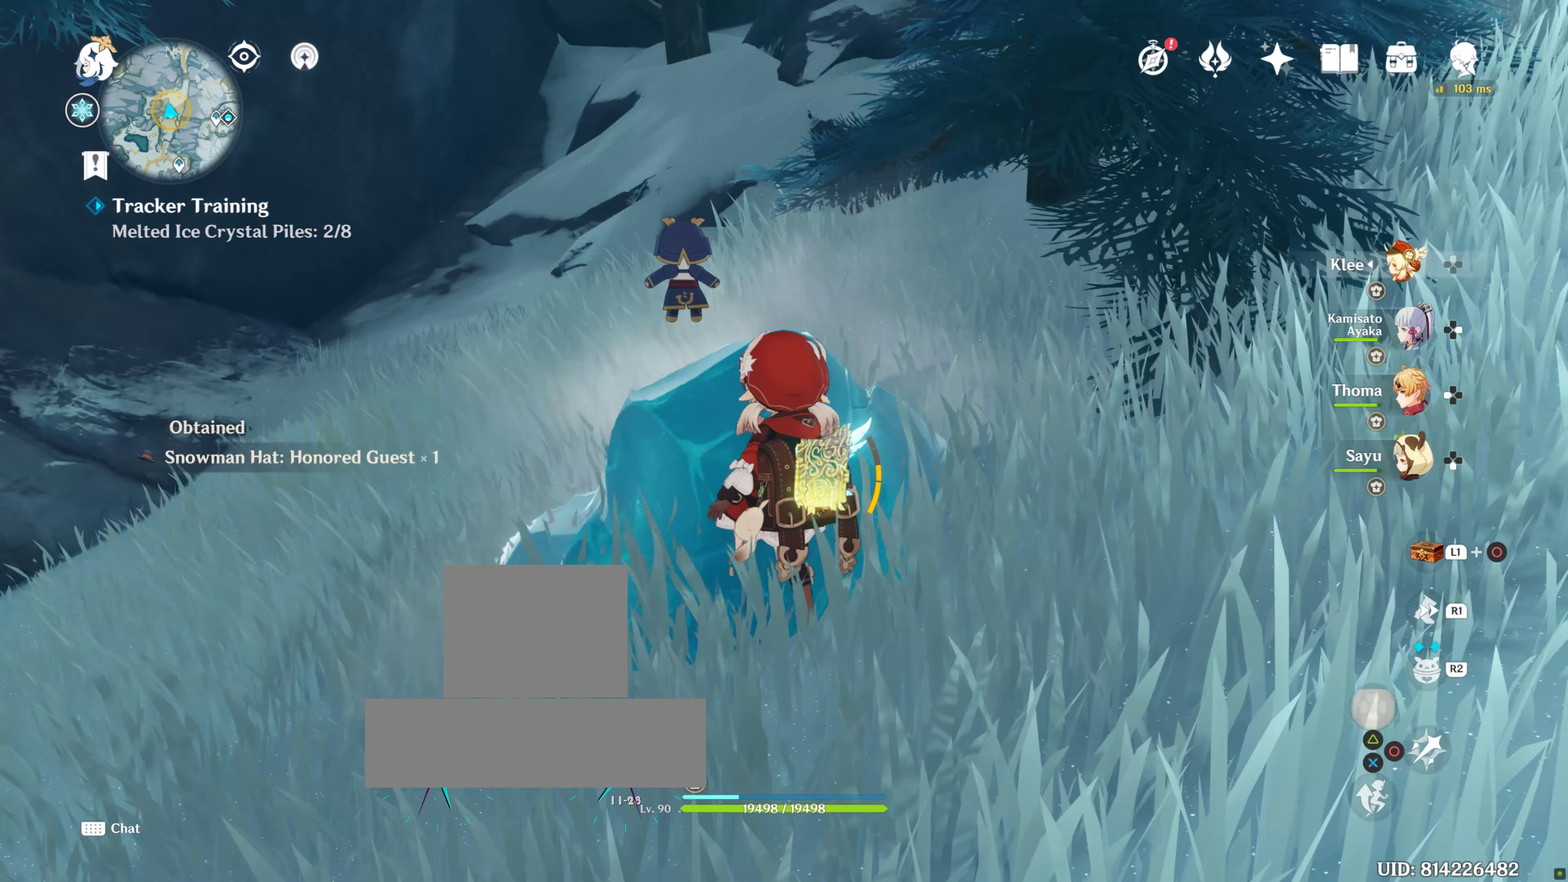
{"buttons": [], "left_stick": "up-right", "right_stick": "up", "events": [[84, "DPAD_LEFT", "down"], [134, "right_stick", "up"], [167, "DPAD_LEFT", "up"], [184, "left_stick", "down-right"], [334, "left_stick", "right"], [484, "left_stick", "up-right"]]}
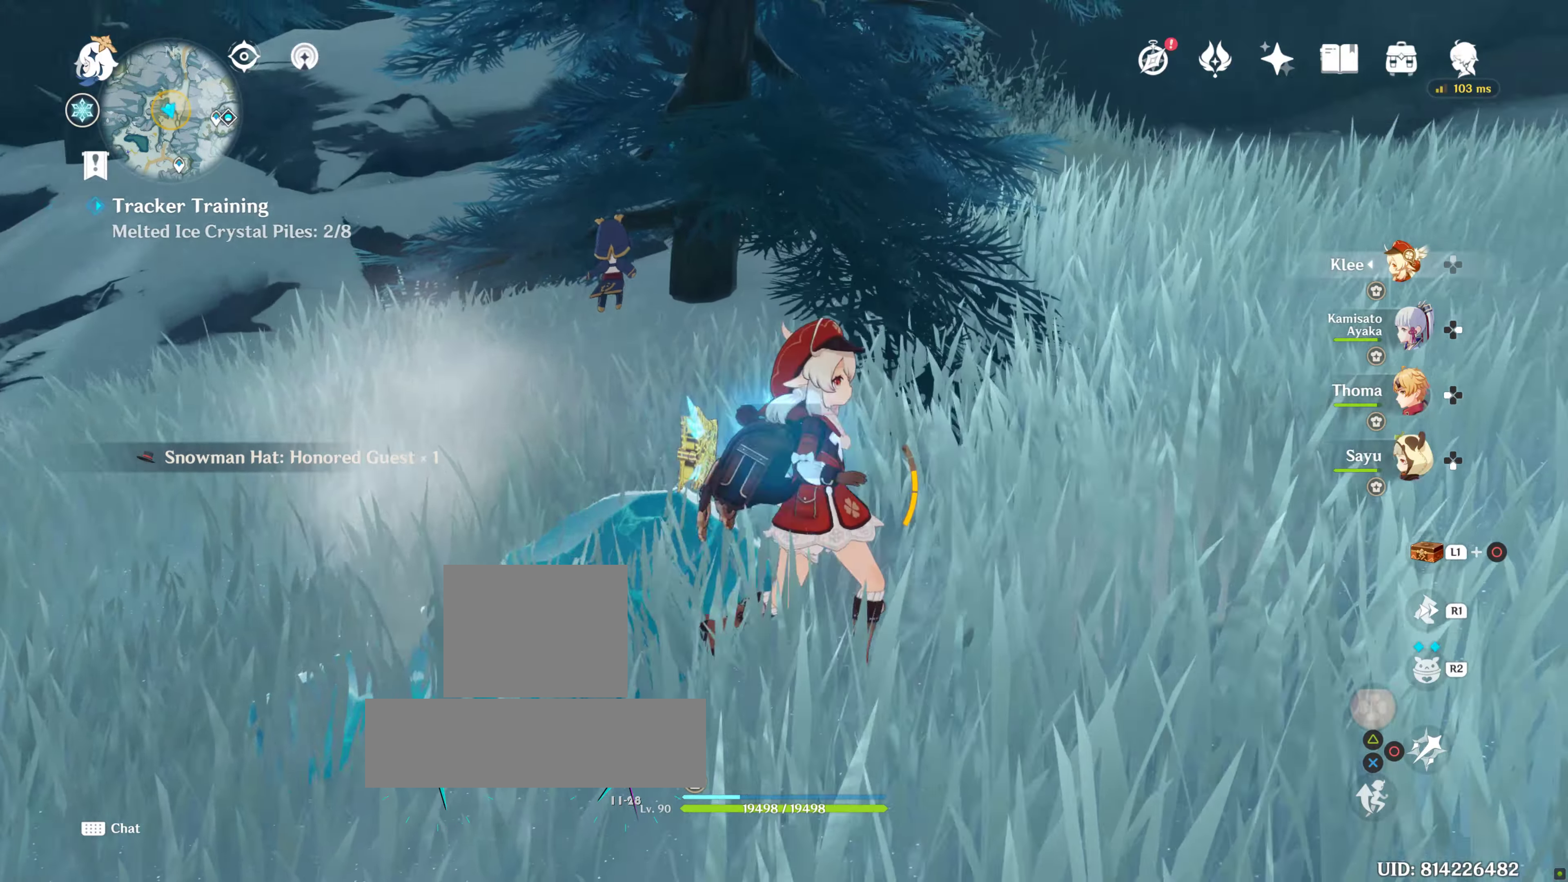
{"buttons": [], "left_stick": "up-right", "right_stick": "center", "events": [[17, "R1", "down"], [84, "right_stick", "center"], [167, "R1", "up"]]}
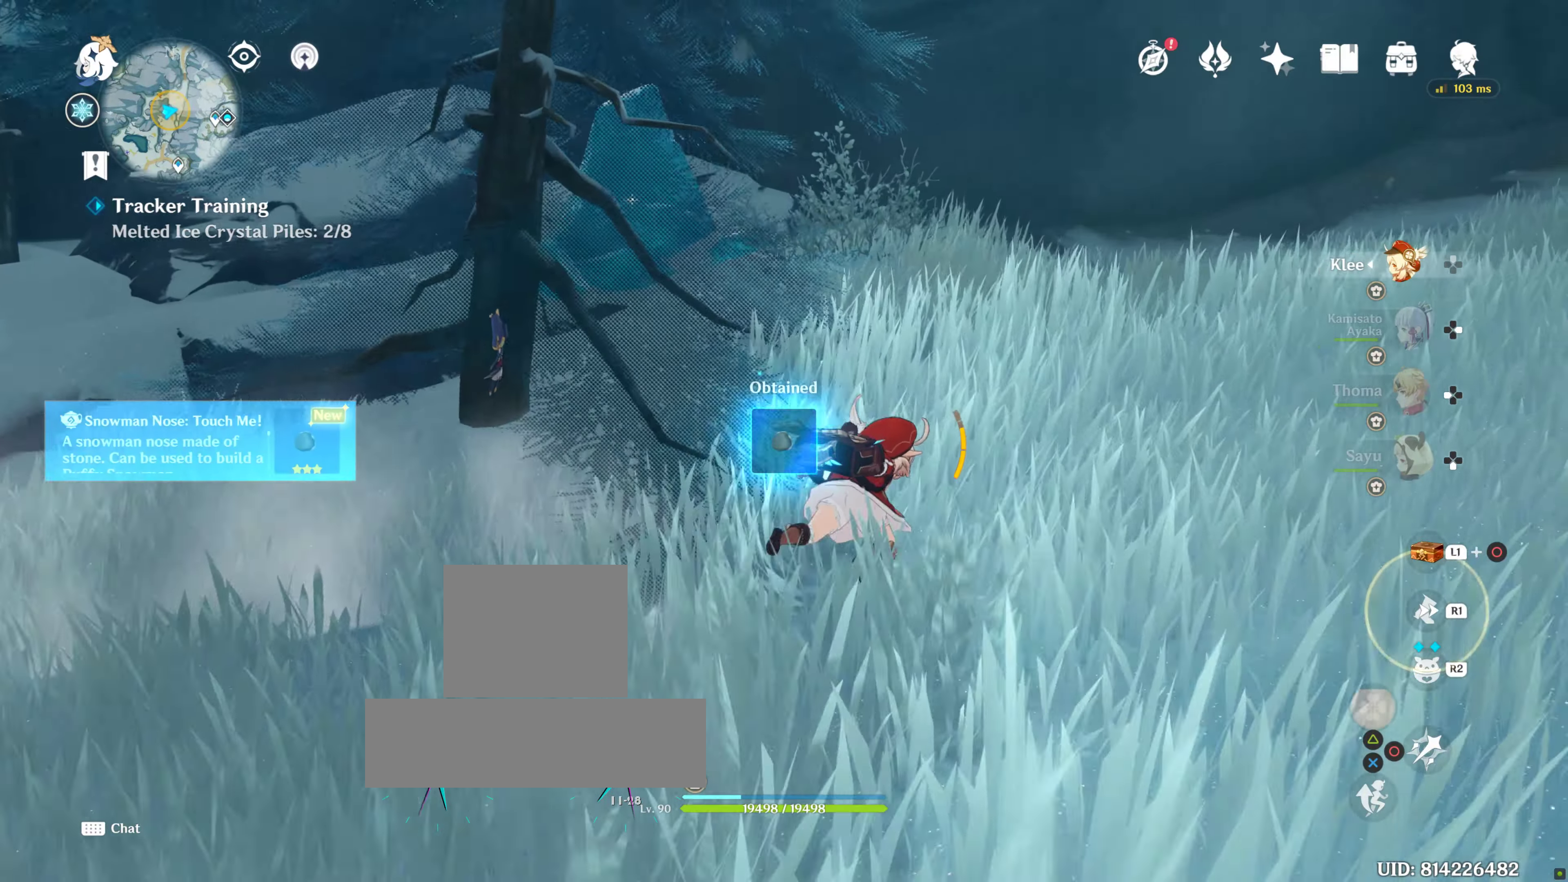
{"buttons": [], "left_stick": "down-left", "right_stick": "left", "events": [[117, "left_stick", "right"], [317, "left_stick", "down-left"], [334, "right_stick", "left"]]}
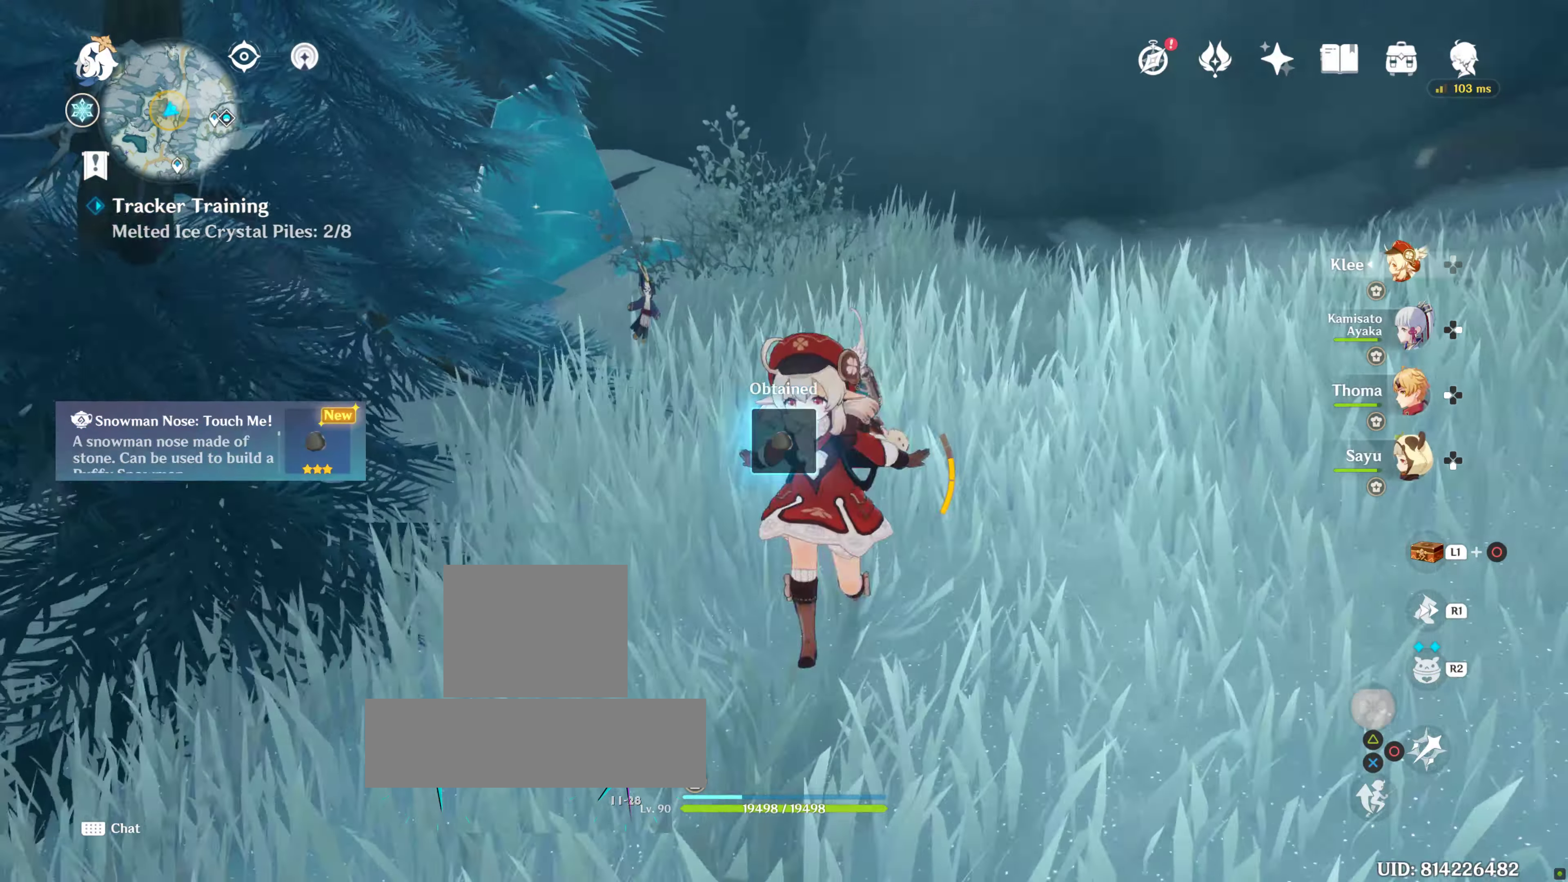
{"buttons": [], "left_stick": "center", "right_stick": "right", "events": [[34, "left_stick", "center"], [50, "right_stick", "center"], [284, "right_stick", "right"]]}
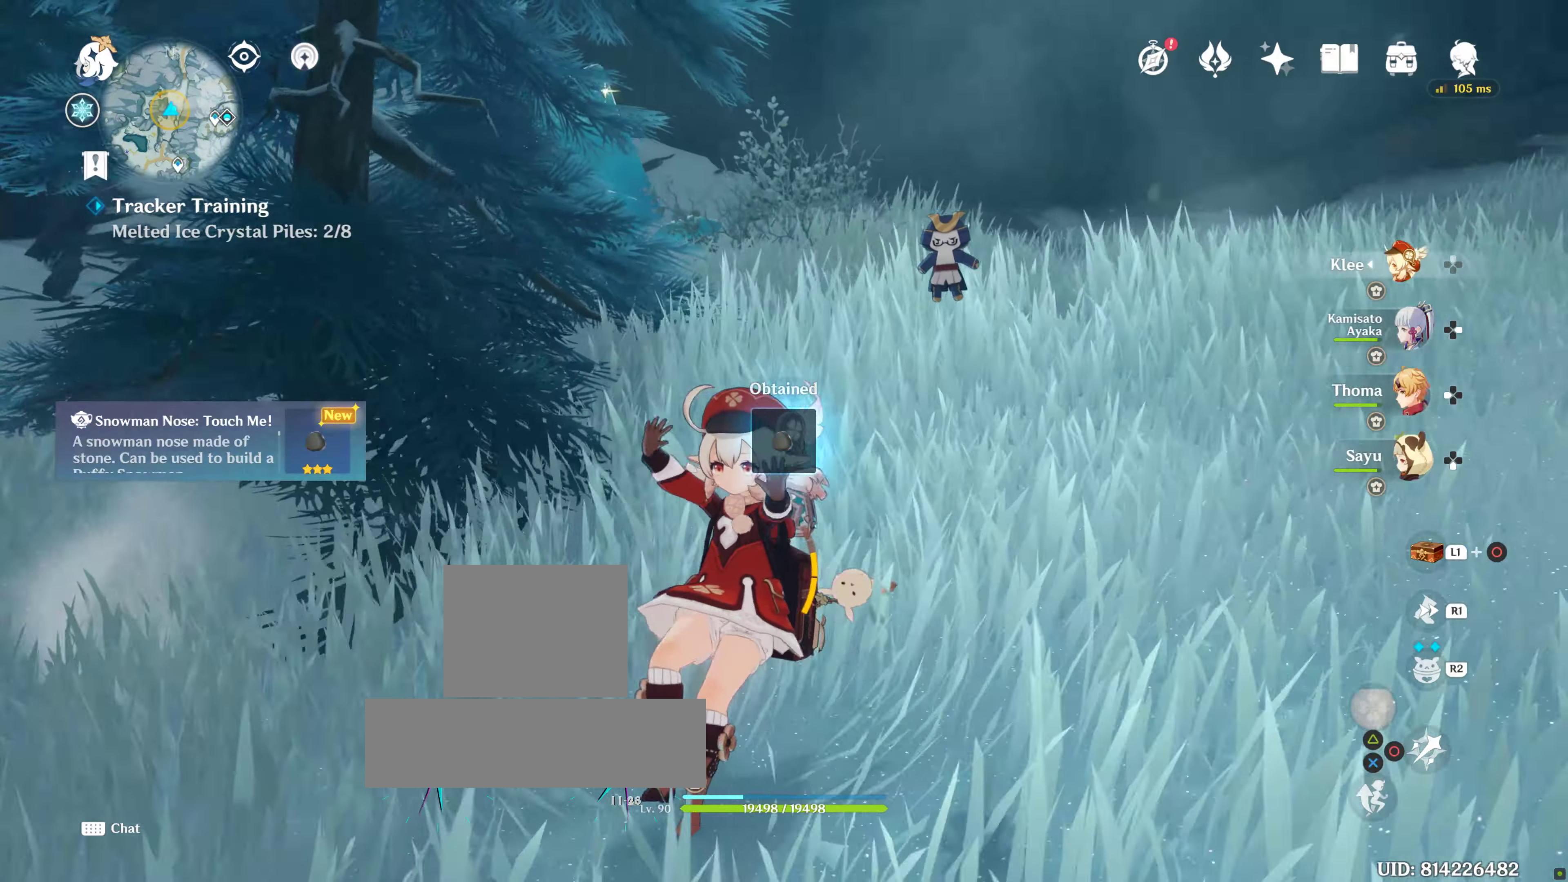
{"buttons": [], "left_stick": "center", "right_stick": "center", "events": [[300, "right_stick", "center"]]}
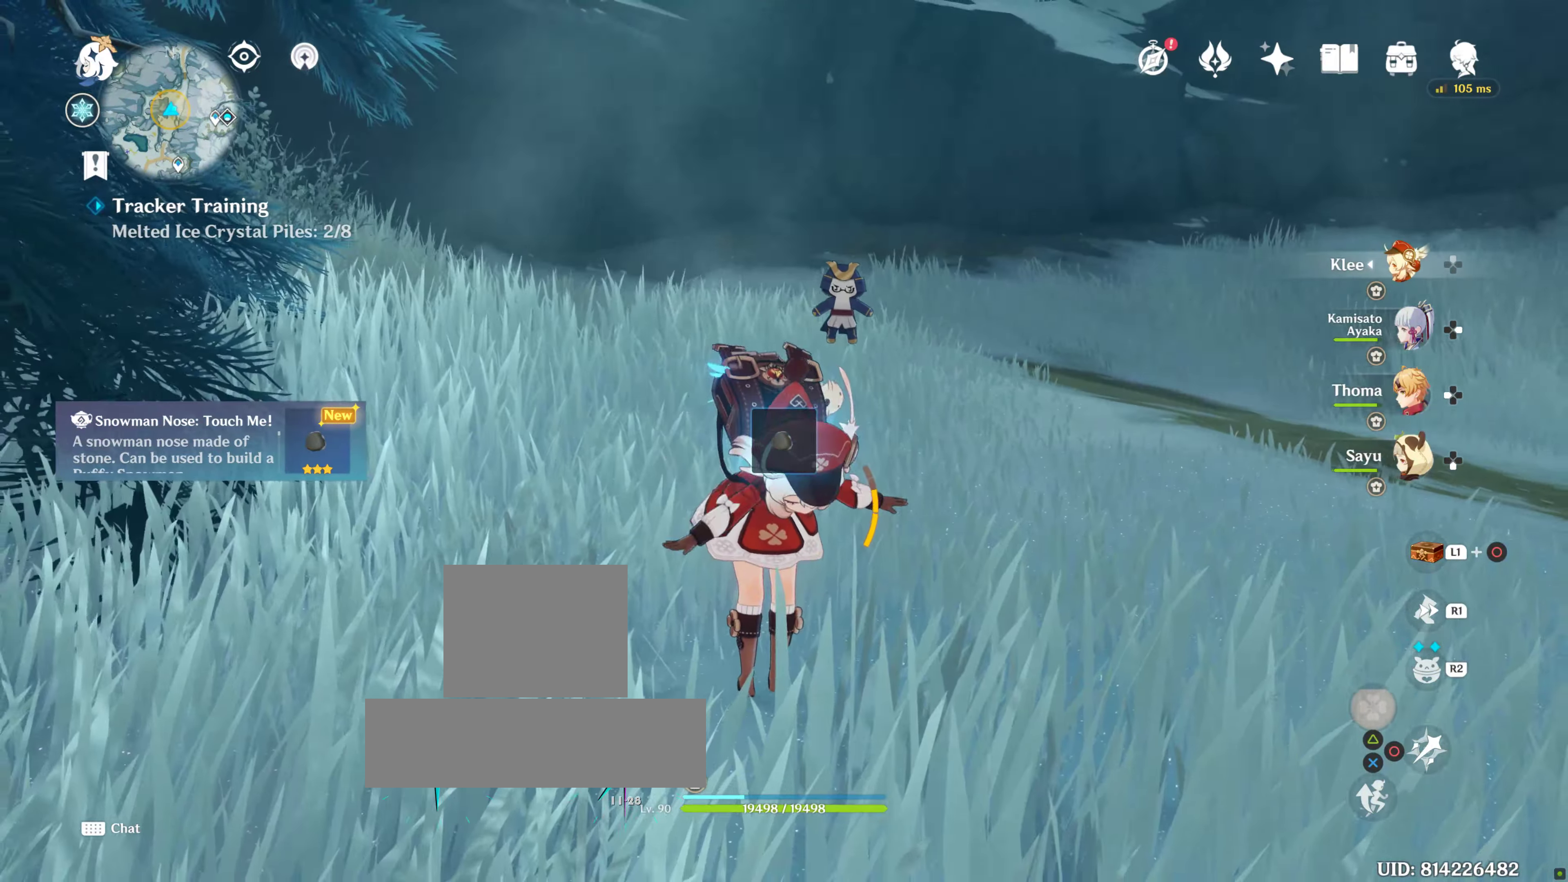
{"buttons": [], "left_stick": "center", "right_stick": "center", "events": [[84, "right_stick", "down-right"], [217, "right_stick", "right"], [417, "right_stick", "center"]]}
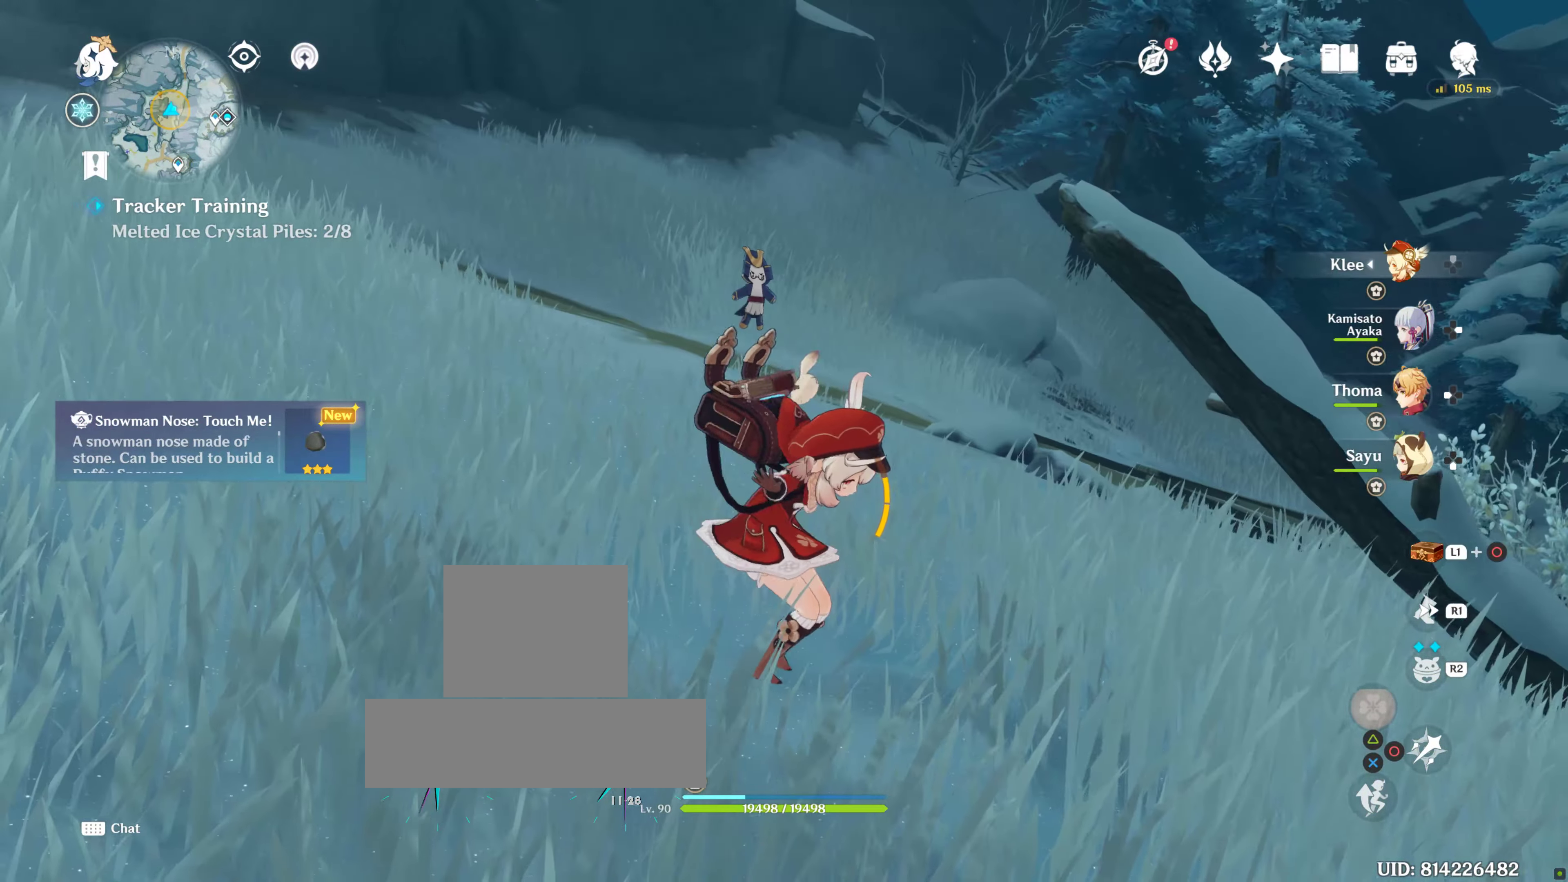
{"buttons": [], "left_stick": "center", "right_stick": "down-right", "events": [[117, "right_stick", "right"], [384, "right_stick", "down-right"]]}
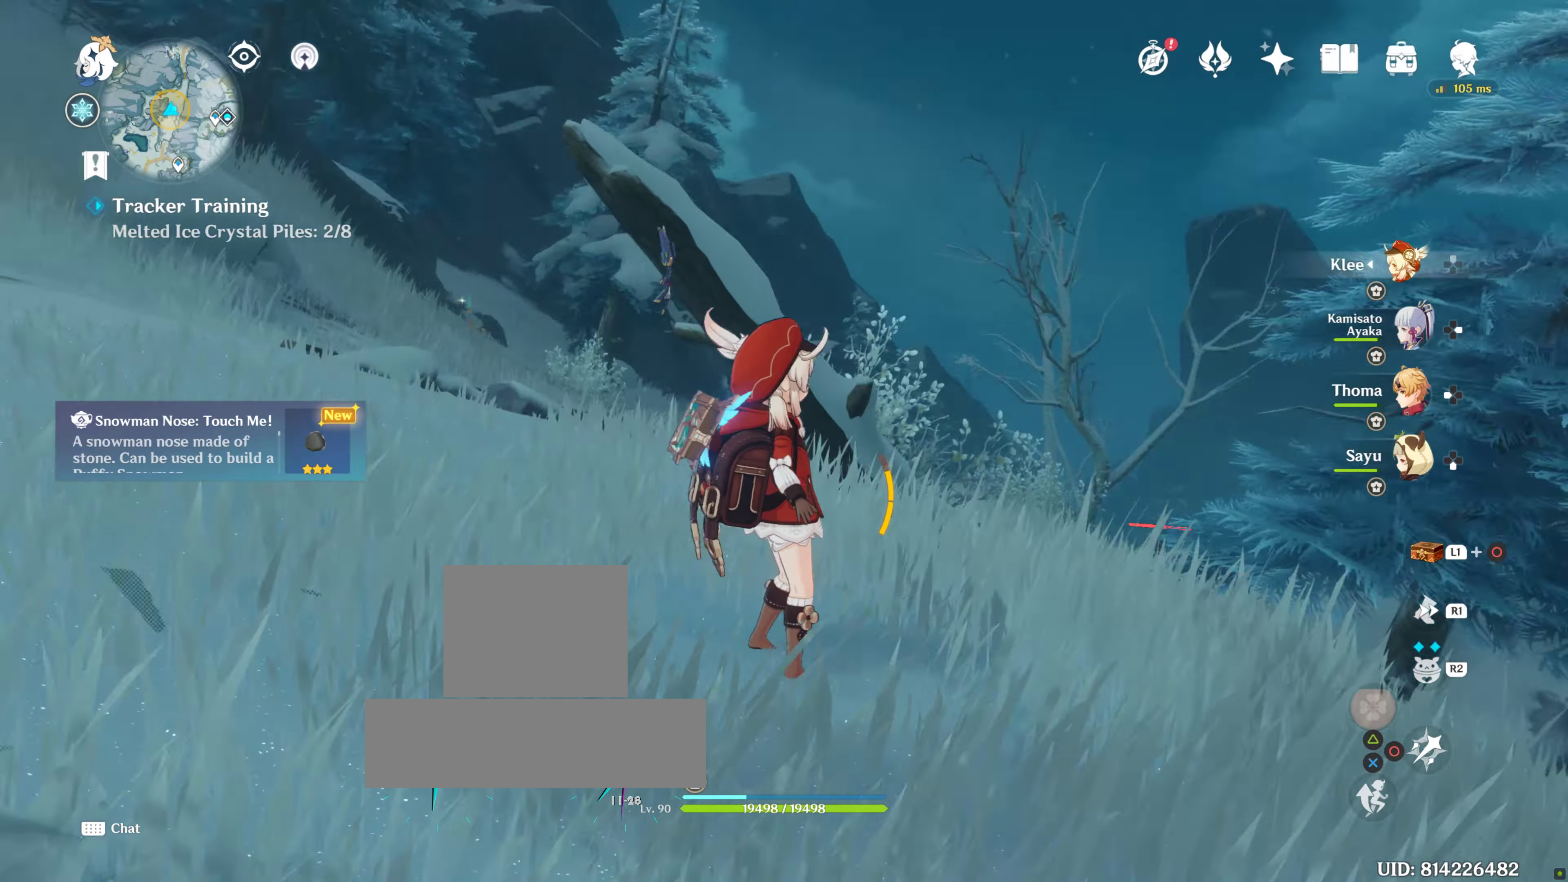
{"buttons": [], "left_stick": "center", "right_stick": "down-right", "events": [[117, "right_stick", "center"], [350, "right_stick", "down-right"]]}
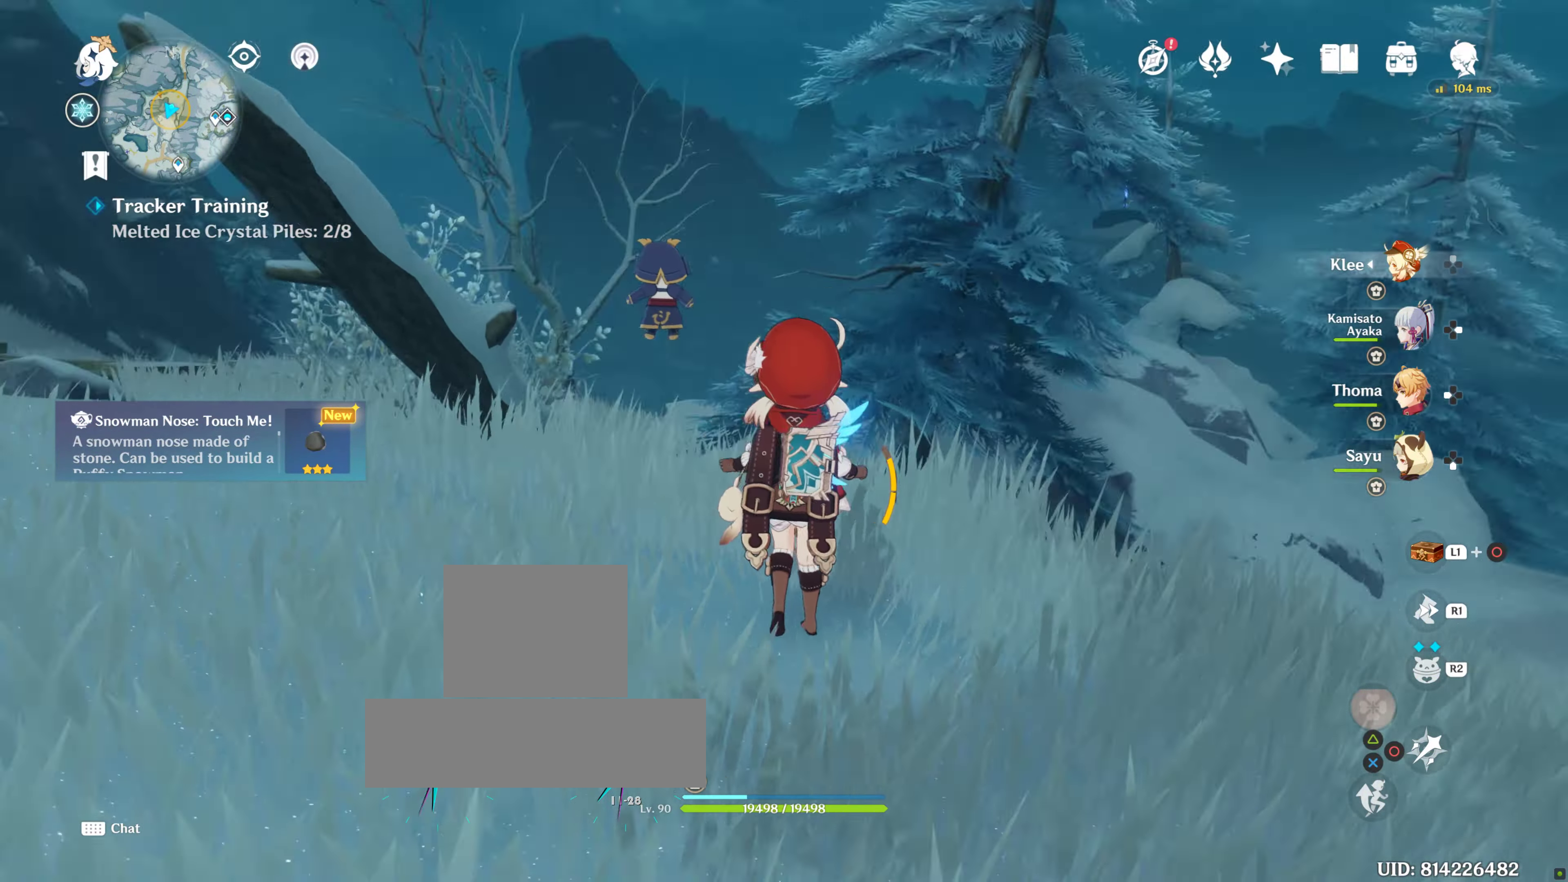
{"buttons": [], "left_stick": "center", "right_stick": "center", "events": [[67, "right_stick", "down"], [234, "right_stick", "center"]]}
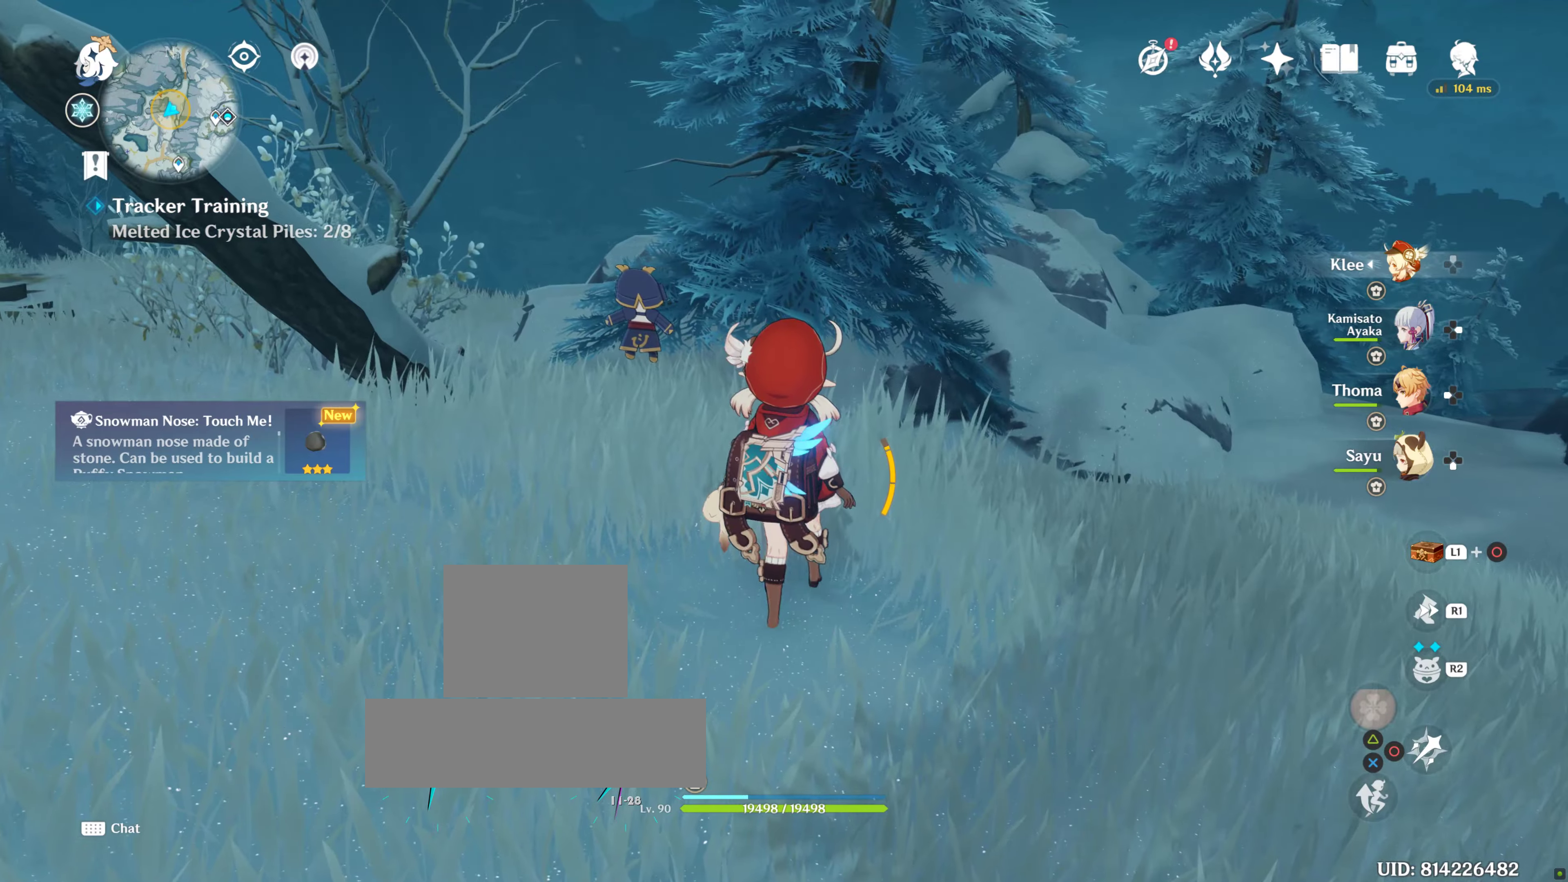
{"buttons": [], "left_stick": "center", "right_stick": "center", "events": [[216, "right_stick", "down-right"], [433, "right_stick", "center"]]}
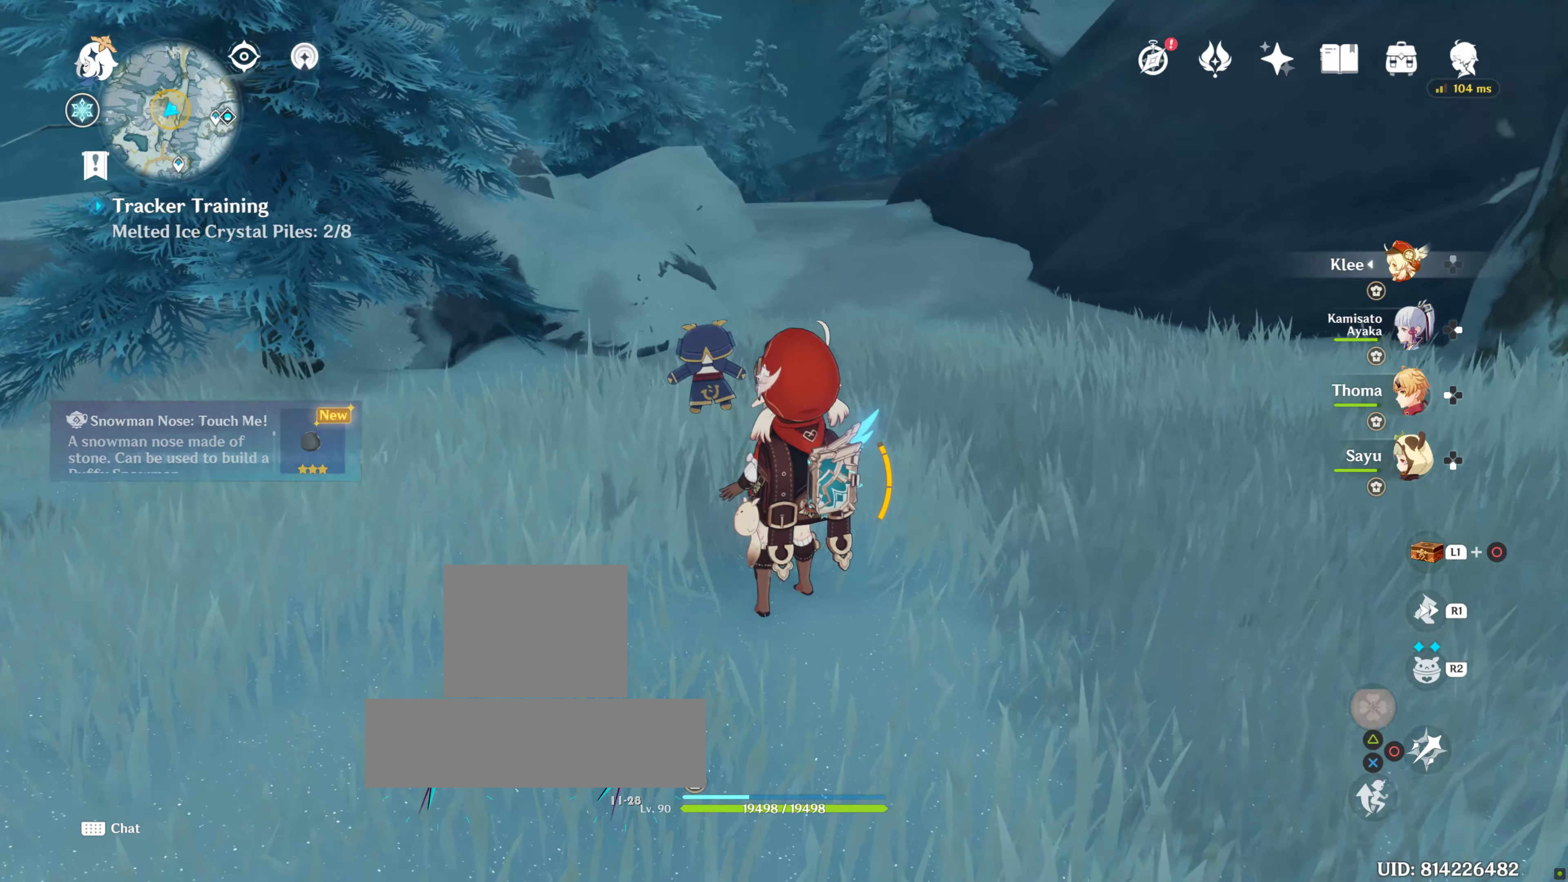
{"buttons": [], "left_stick": "center", "right_stick": "center", "events": [[216, "right_stick", "up-right"], [283, "right_stick", "center"]]}
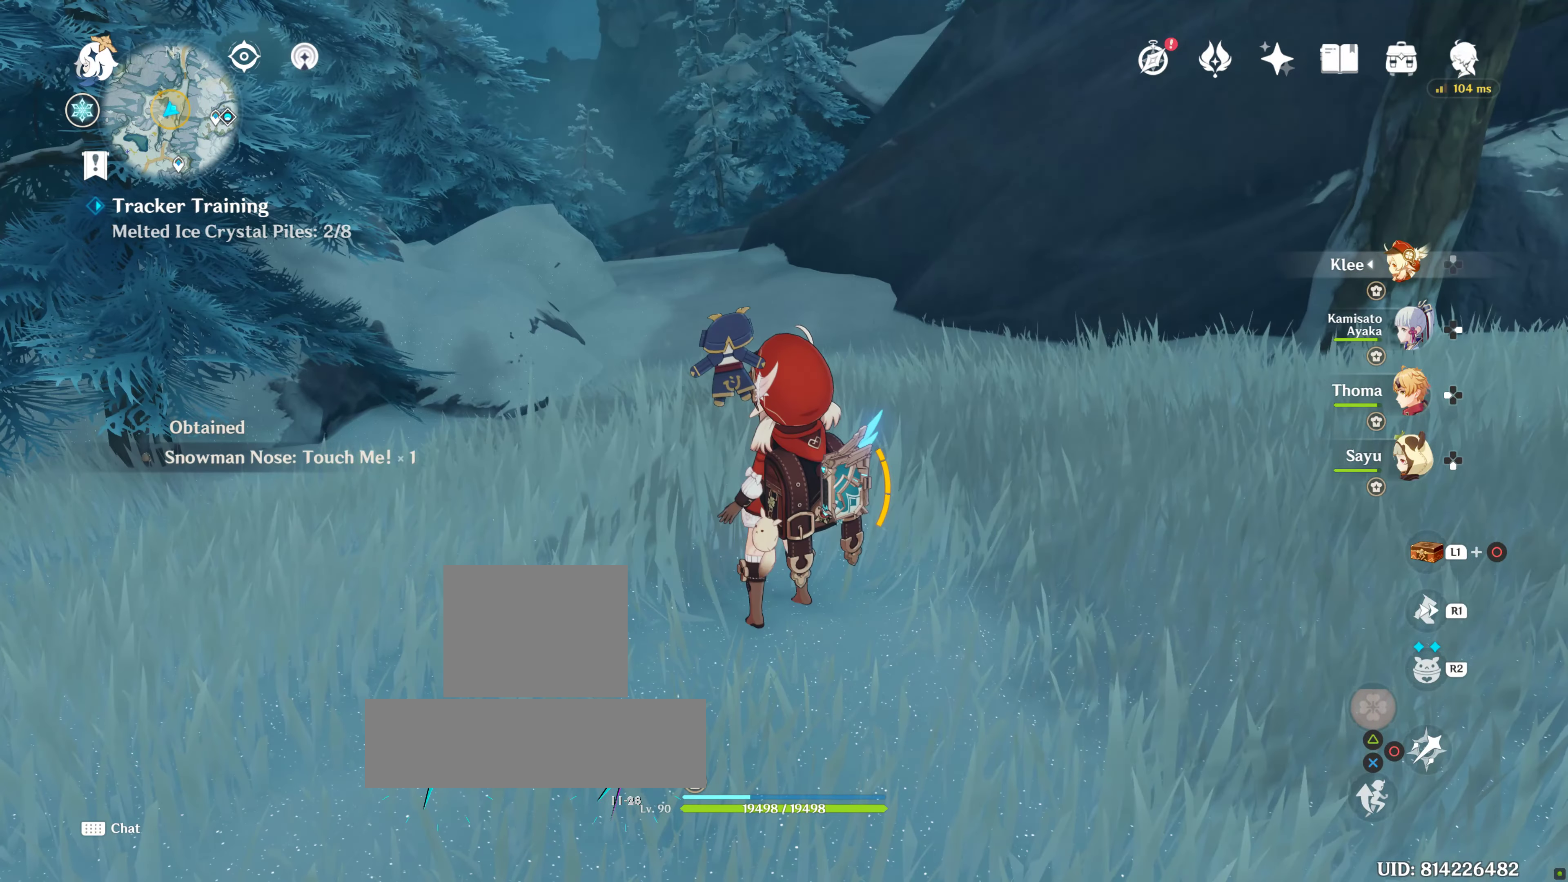
{"buttons": ["L1"], "left_stick": "center", "right_stick": "center", "events": [[83, "L1", "down"], [283, "right_stick", "down"], [466, "right_stick", "center"]]}
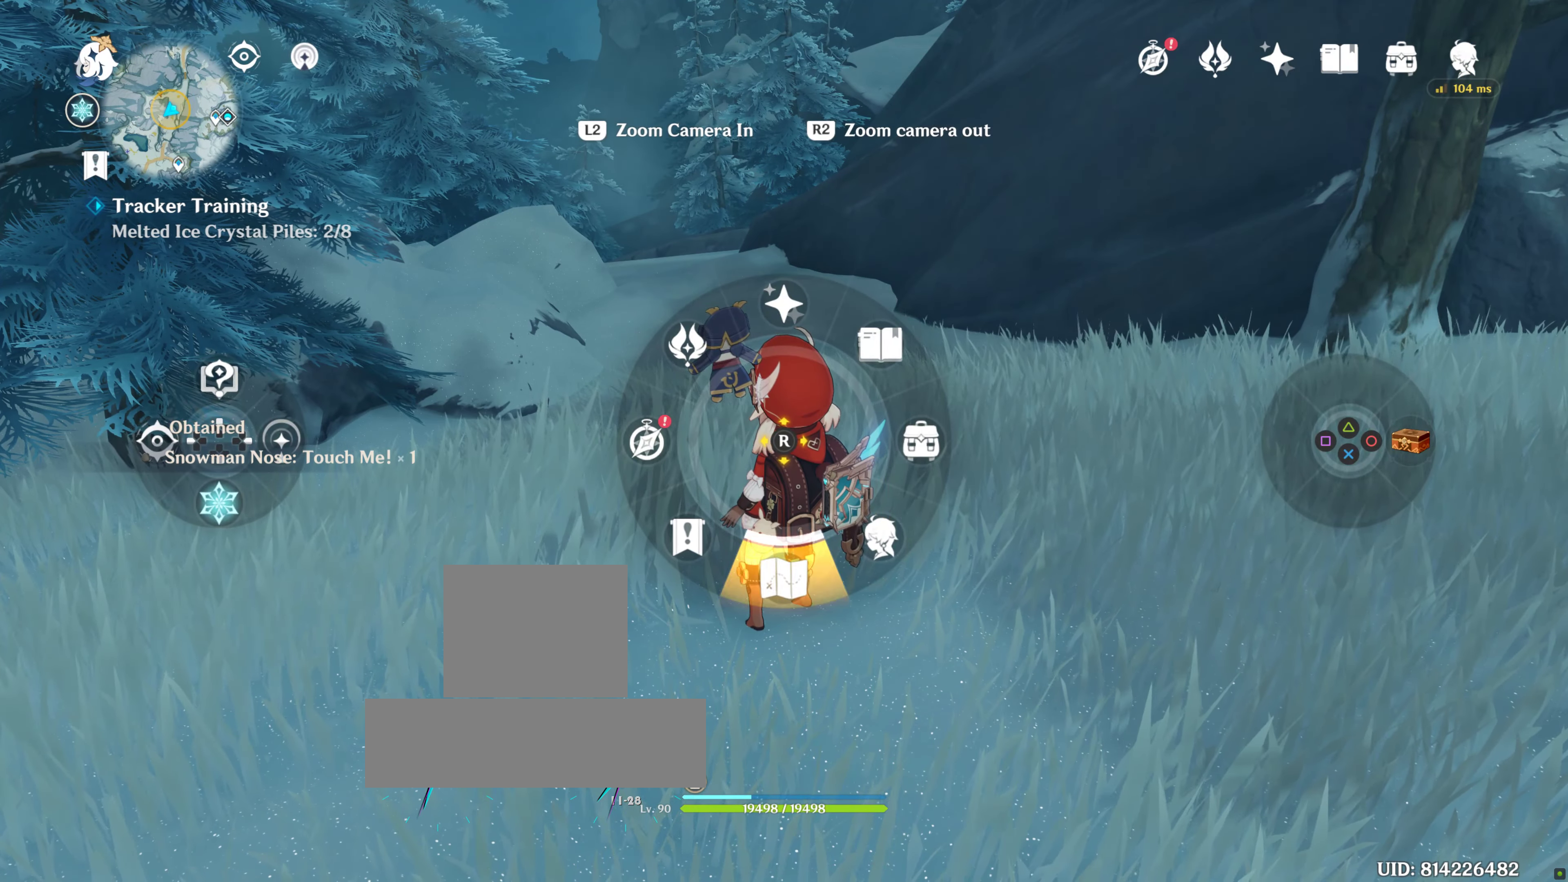
{"buttons": [], "left_stick": "center", "right_stick": "center", "events": [[266, "L1", "up"]]}
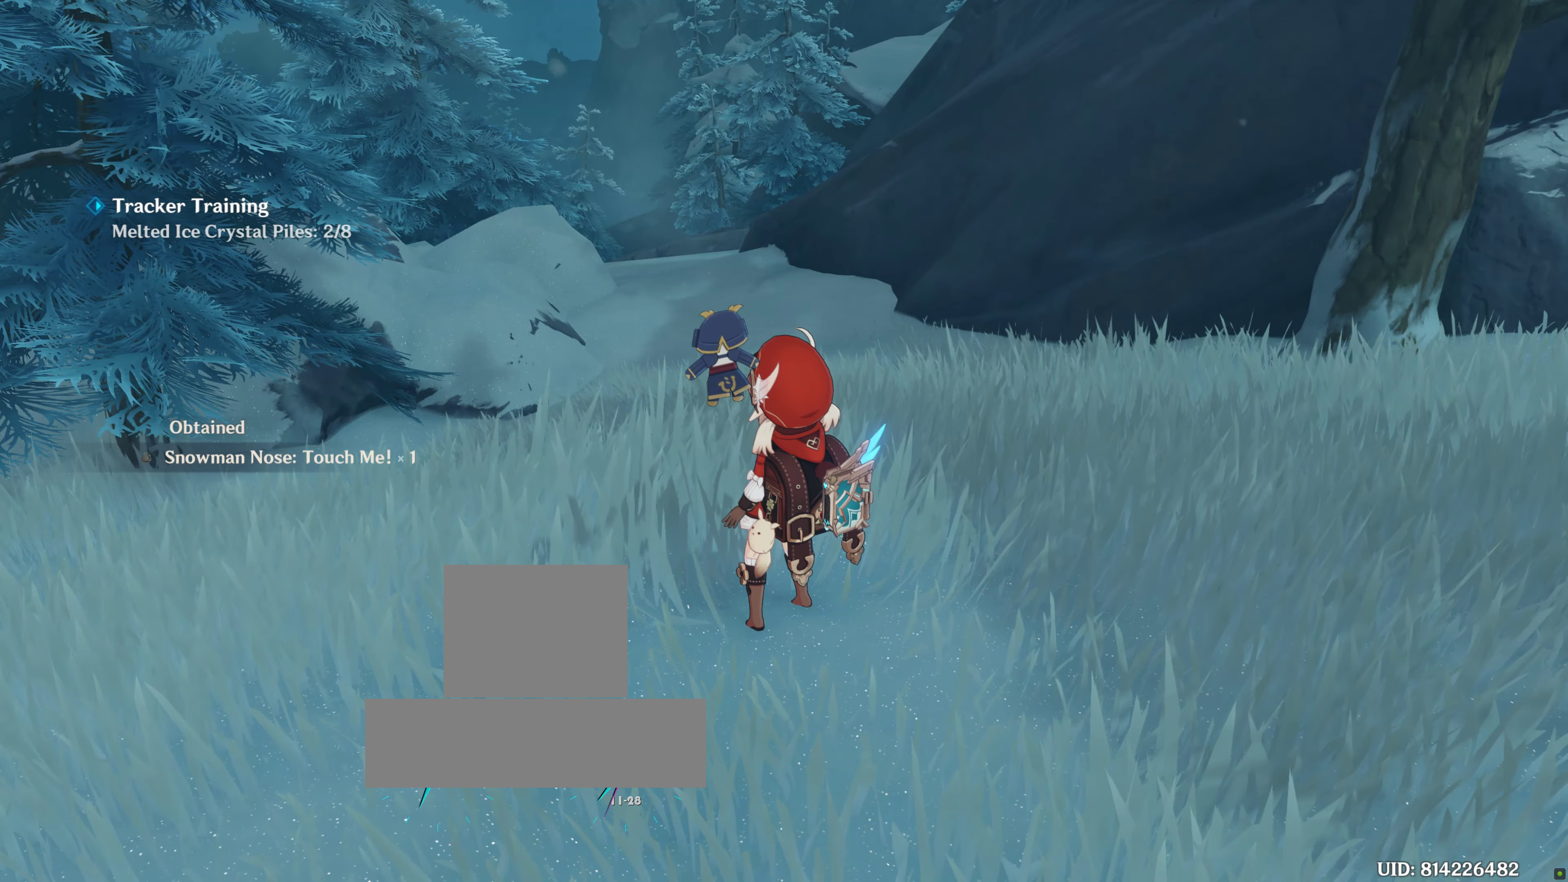
{"buttons": ["DPAD_UP", "DPAD_LEFT"], "left_stick": "center", "right_stick": "center", "events": [[316, "DPAD_LEFT", "down"], [350, "DPAD_UP", "down"]]}
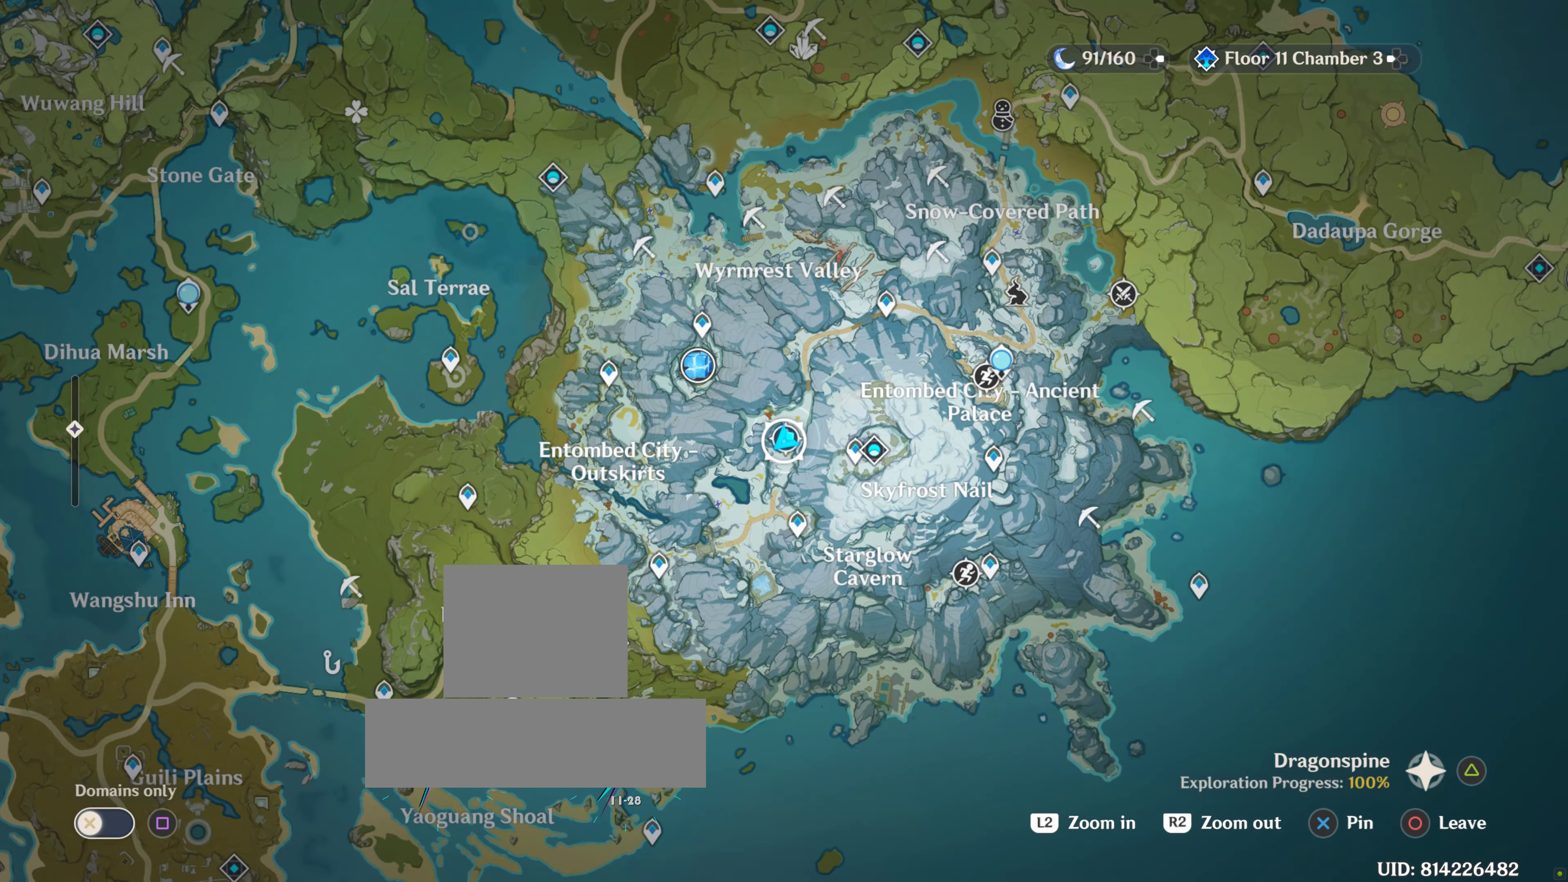
{"buttons": ["DPAD_UP", "DPAD_LEFT"], "left_stick": "center", "right_stick": "center", "events": []}
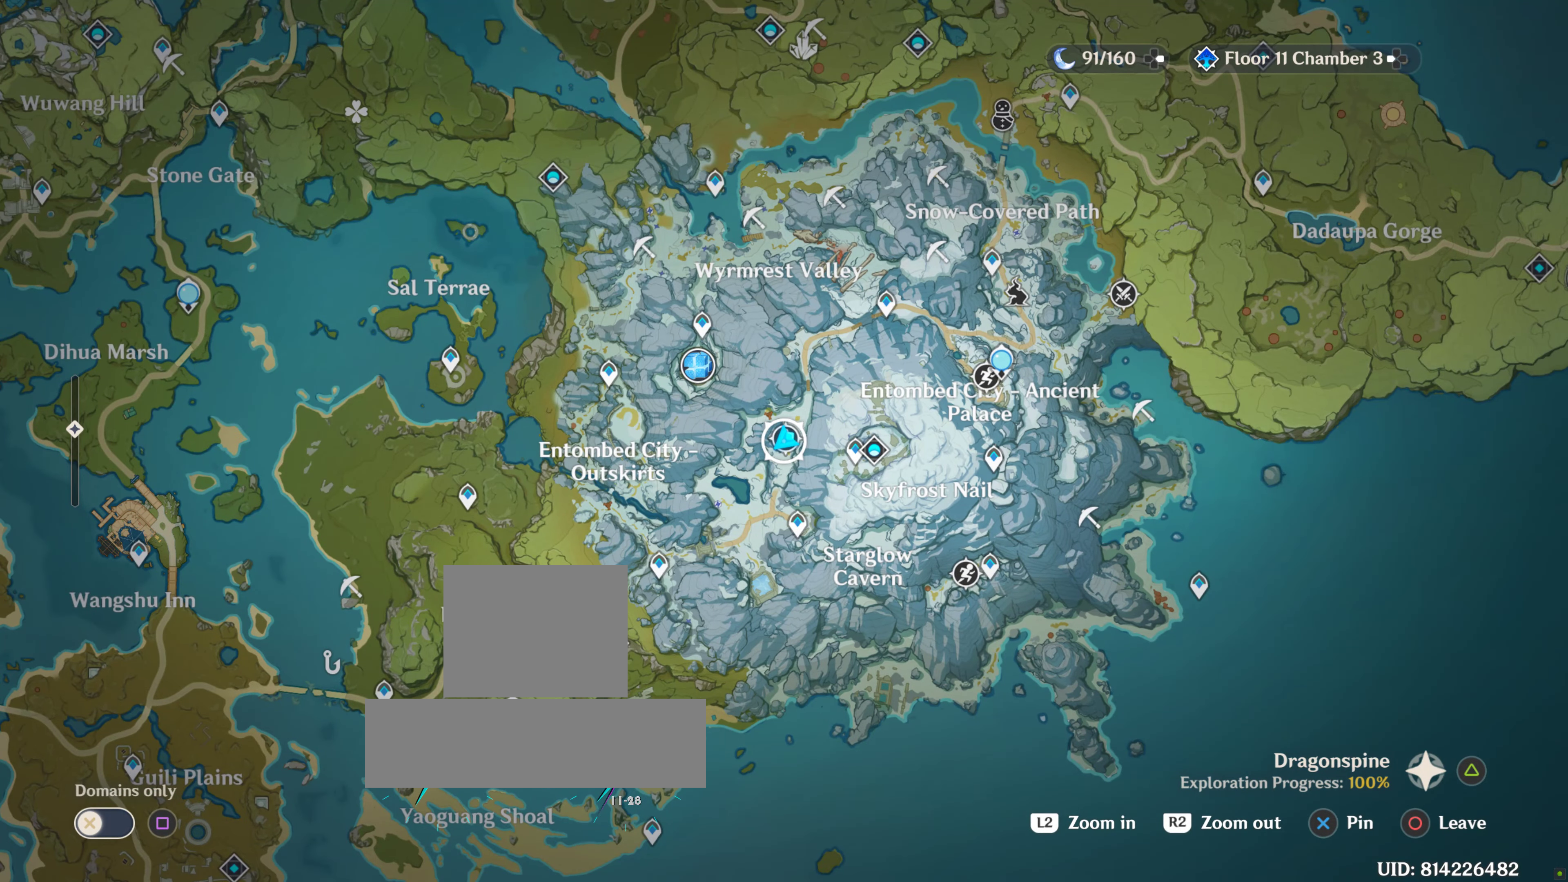
{"buttons": ["DPAD_UP", "DPAD_LEFT"], "left_stick": "center", "right_stick": "center", "events": []}